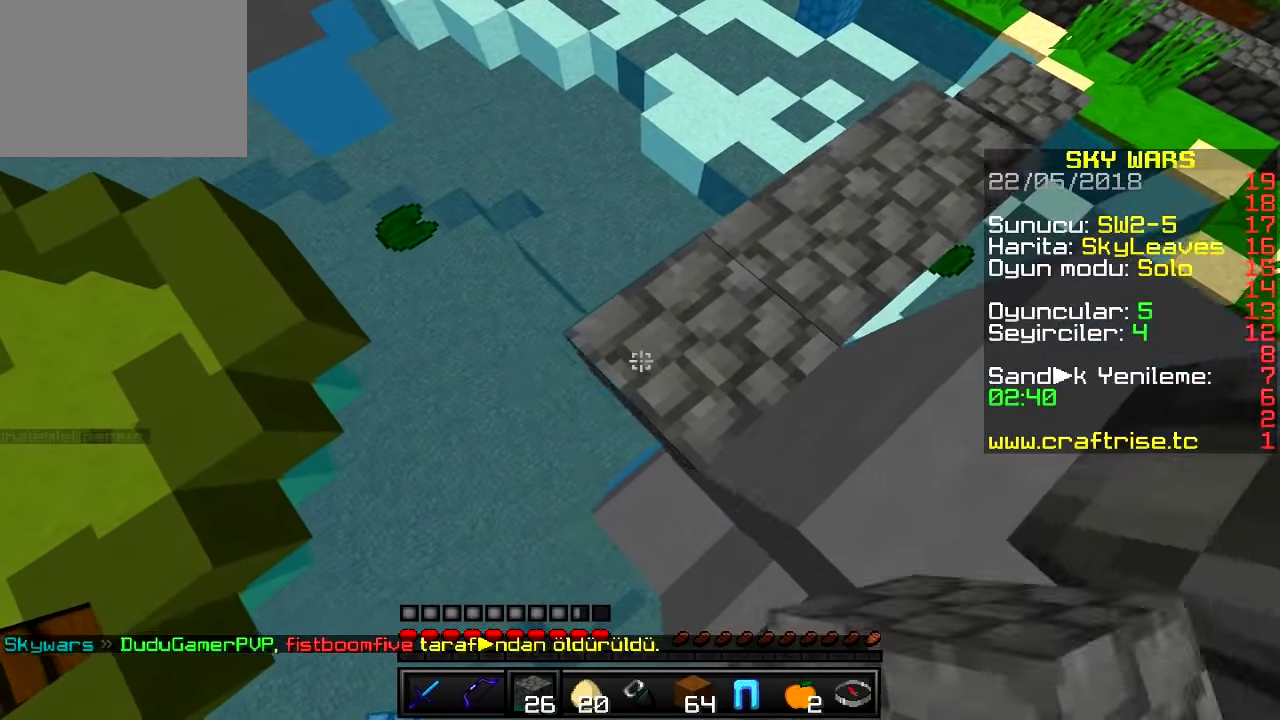
Gameplay with keyboard; each line is a JSON object with the keys held at the frame after it. "events" lists presses ("down") and releases ("up") of "a", "d", "s" and "w" between this image and that frame as [ms after this image, input, new state], when the widget could be followed in between. No other keys are recorded. Mouse input is not recorded.
{"keys": ["a", "s"], "events": []}
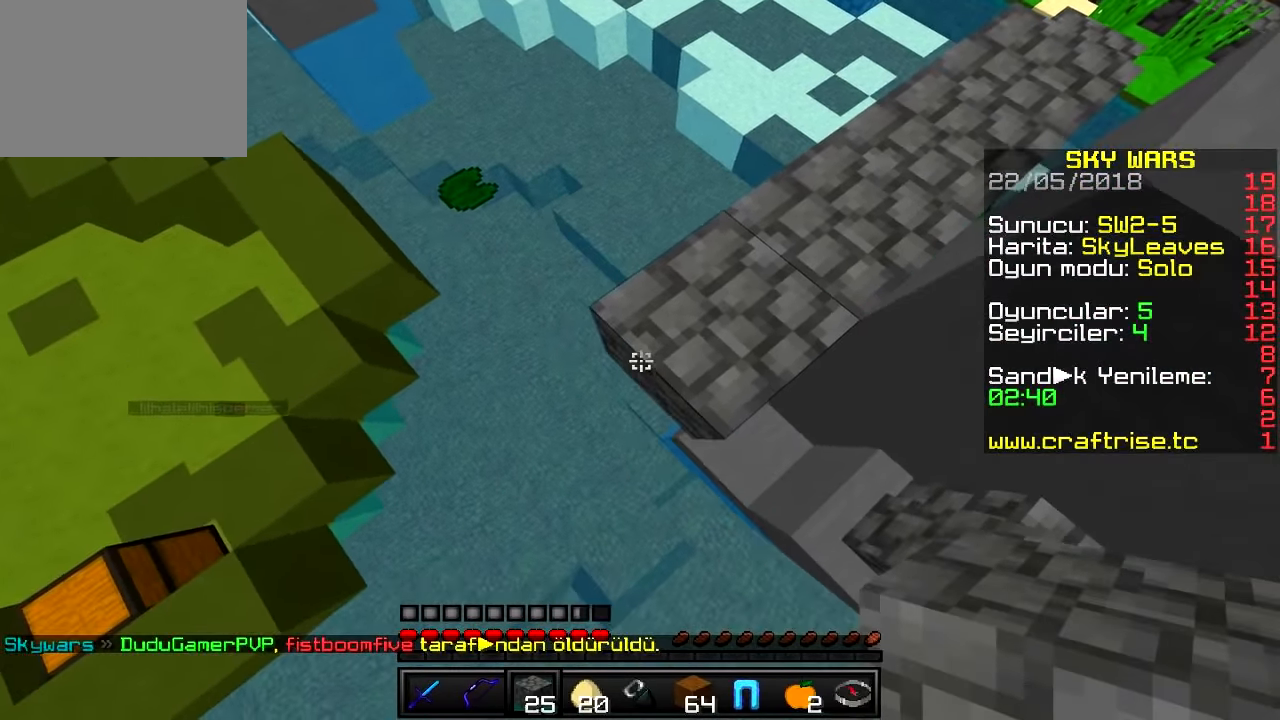
{"keys": ["d"]}
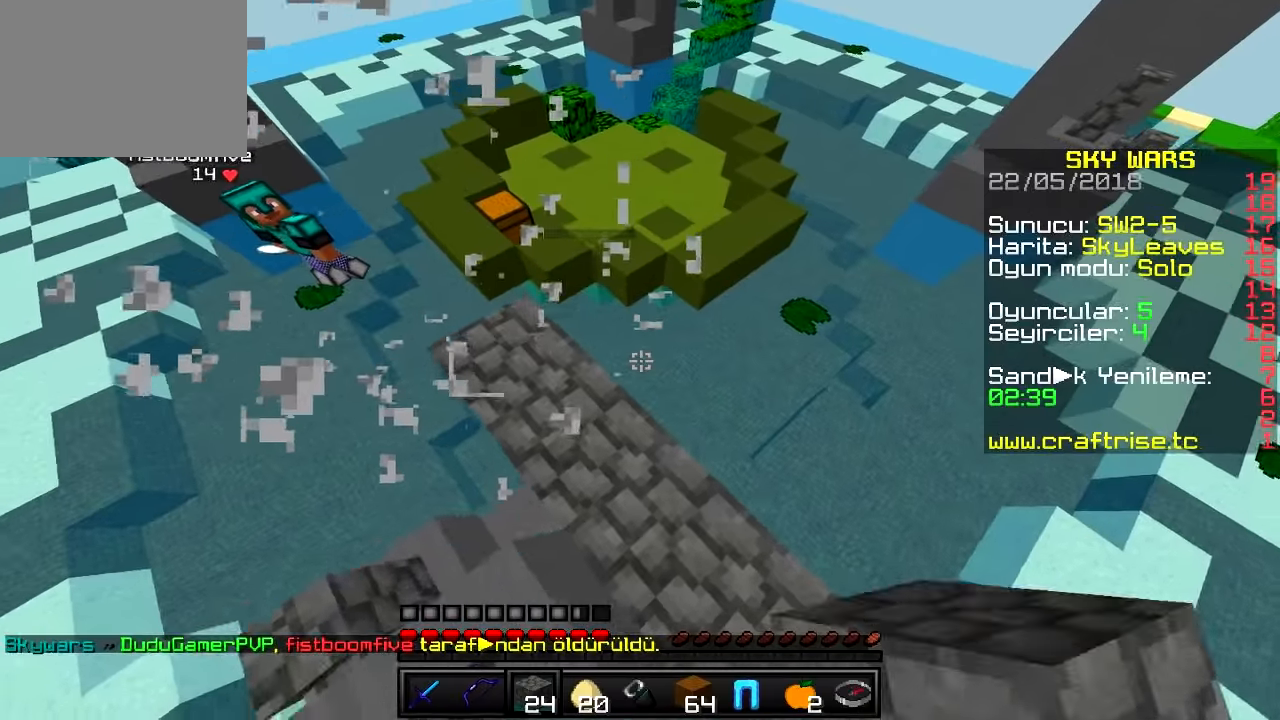
{"keys": ["s"], "events": [[100, "d", "up"], [116, "s", "down"], [250, "a", "down"], [250, "s", "up"], [350, "s", "down"], [467, "a", "up"]]}
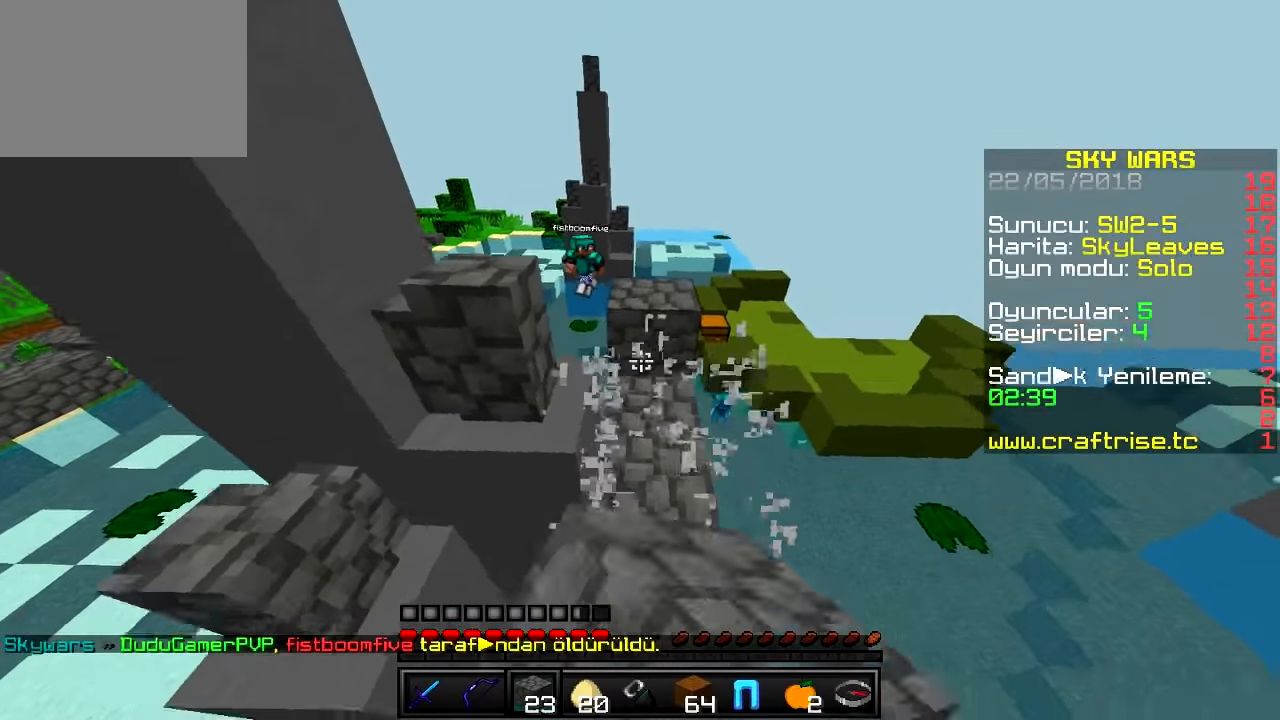
{"keys": ["w"], "events": [[50, "s", "up"], [134, "w", "down"], [300, "d", "down"], [484, "d", "up"]]}
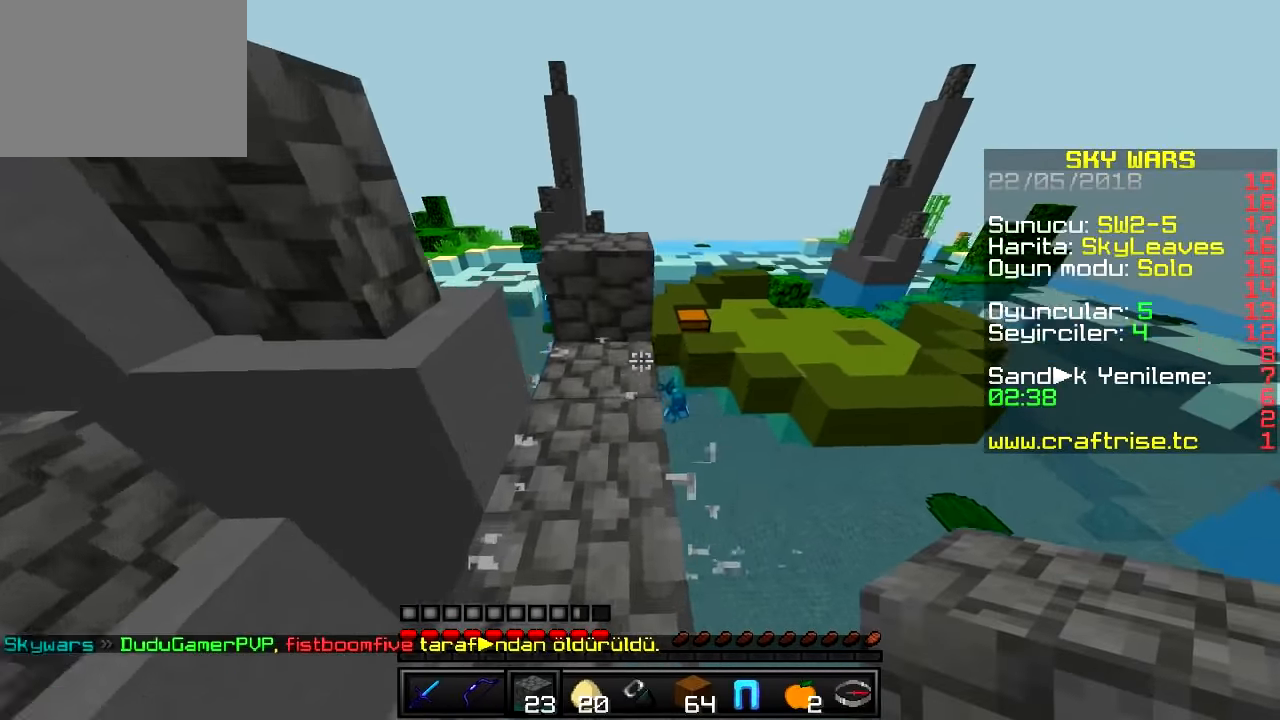
{"keys": ["s"], "events": [[166, "a", "down"], [283, "a", "up"], [333, "w", "up"], [367, "s", "down"]]}
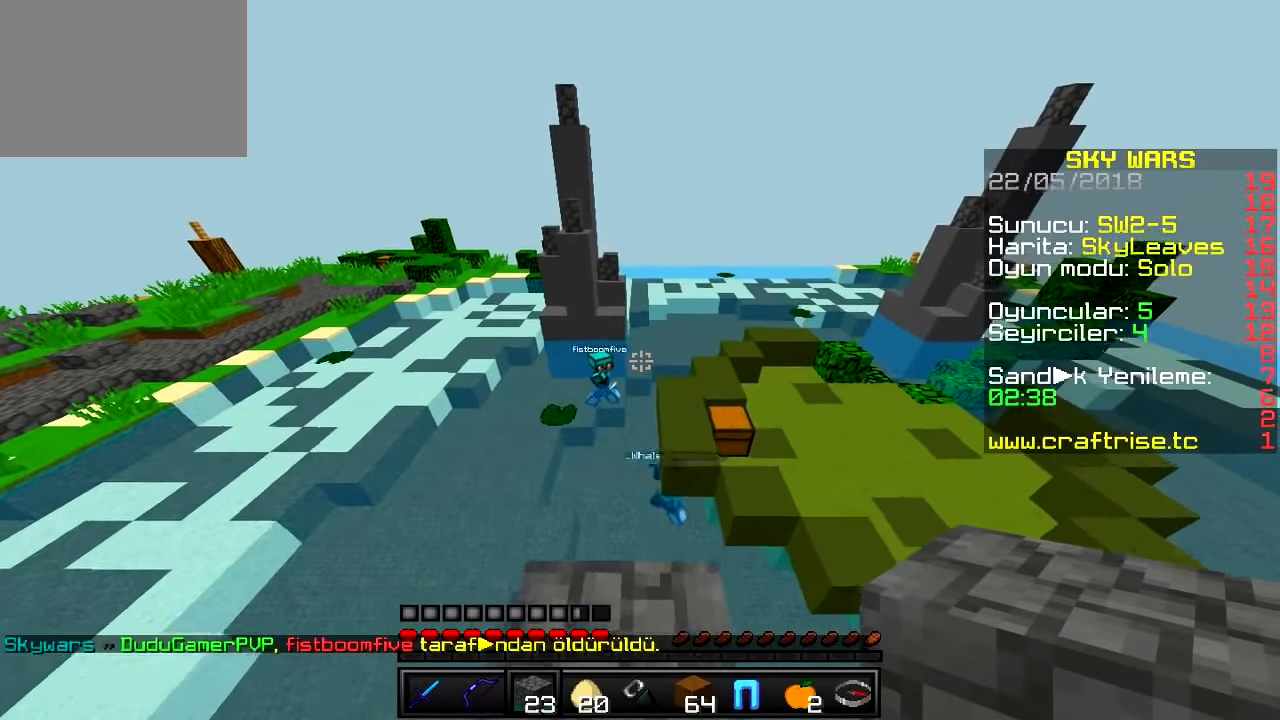
{"keys": ["d", "w"], "events": [[50, "s", "up"], [134, "w", "down"], [334, "d", "down"]]}
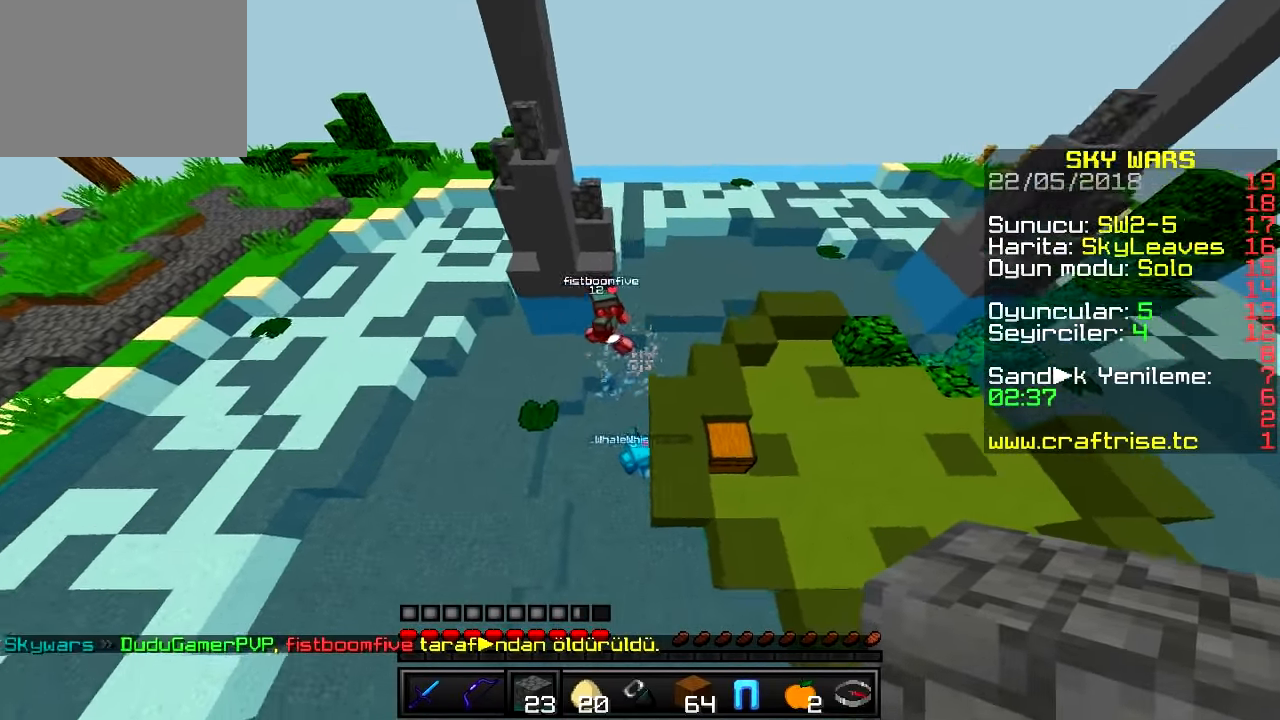
{"keys": ["d", "w"], "events": [[300, "d", "up"], [500, "d", "down"]]}
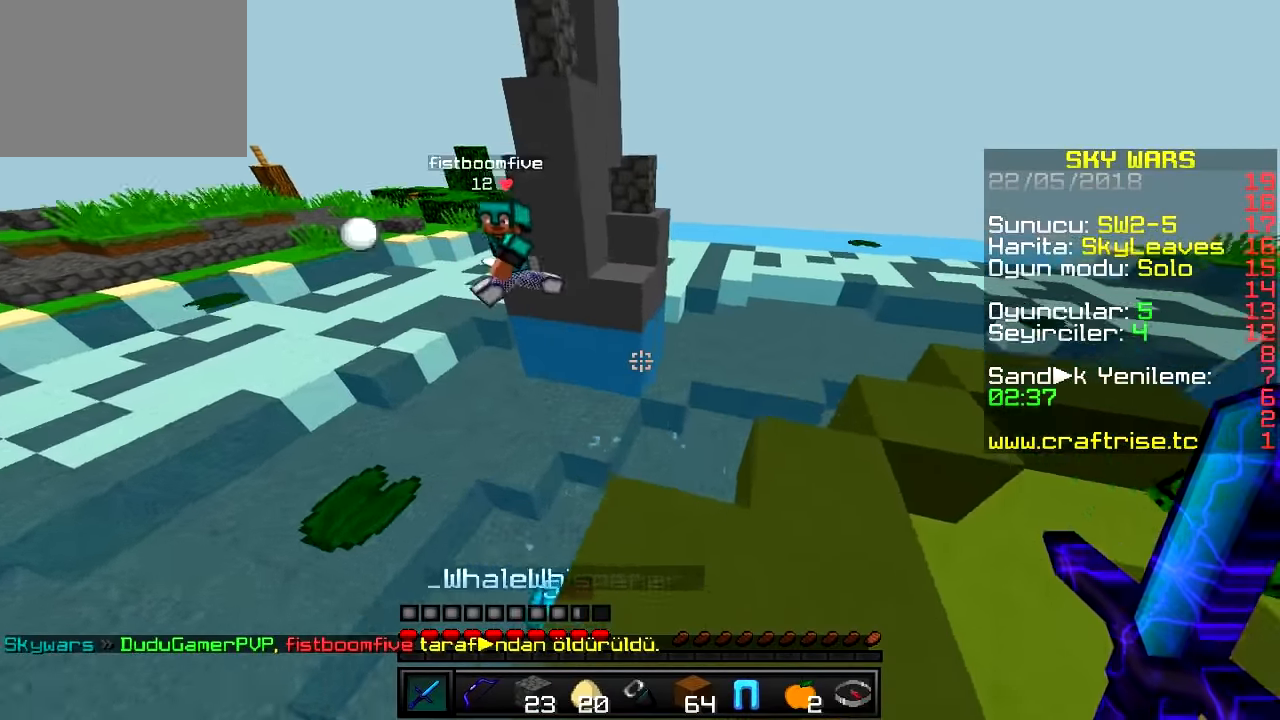
{"keys": [], "events": [[217, "w", "up"], [317, "a", "down"], [401, "d", "up"], [468, "a", "up"]]}
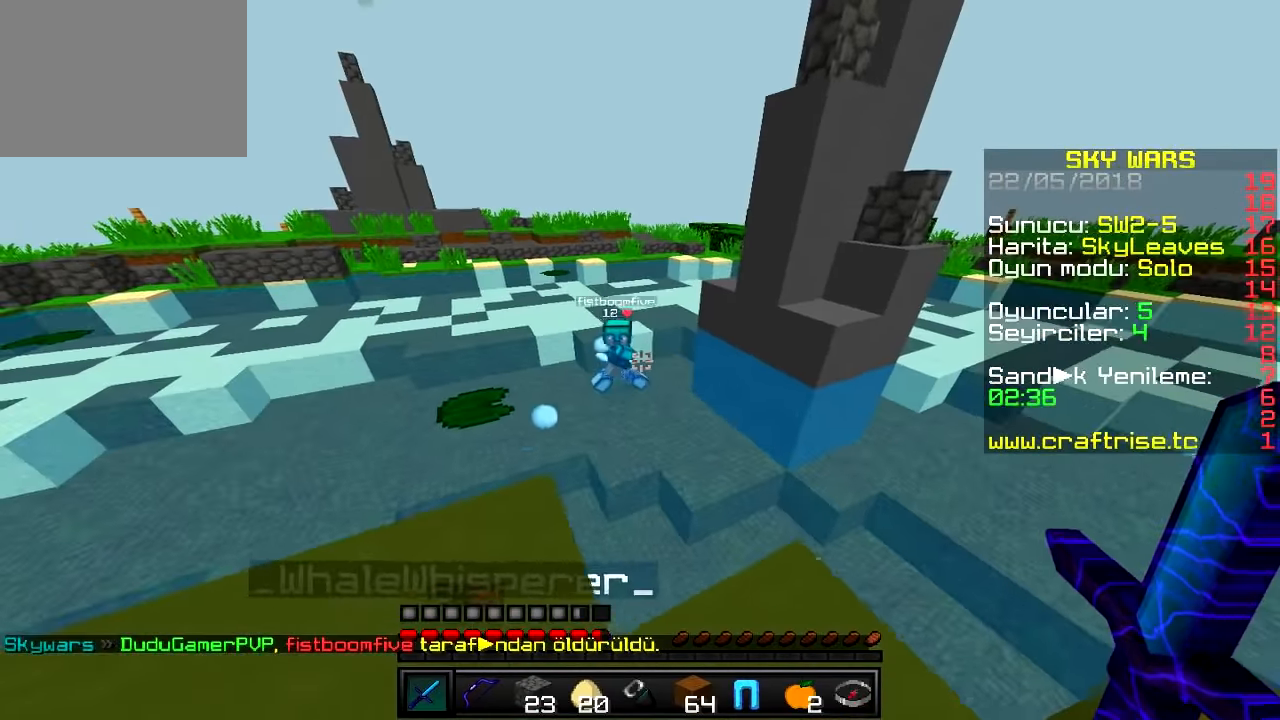
{"keys": [], "events": []}
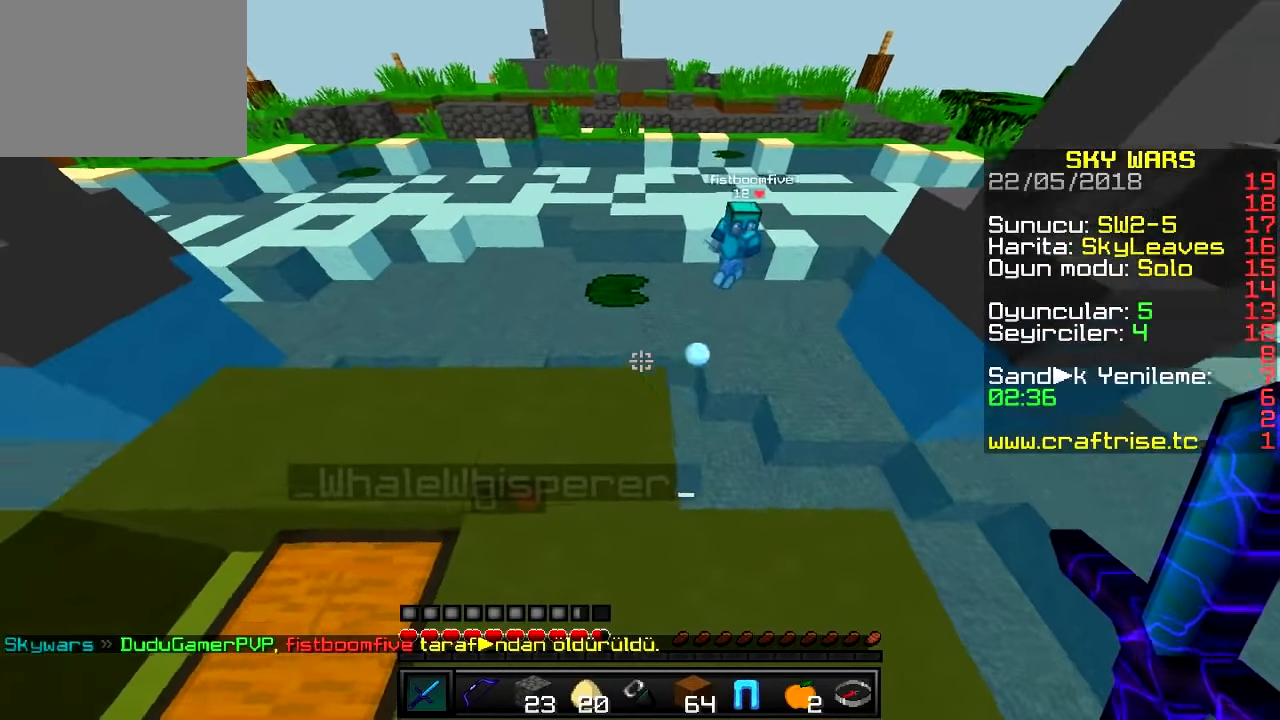
{"keys": ["w"], "events": [[167, "w", "down"]]}
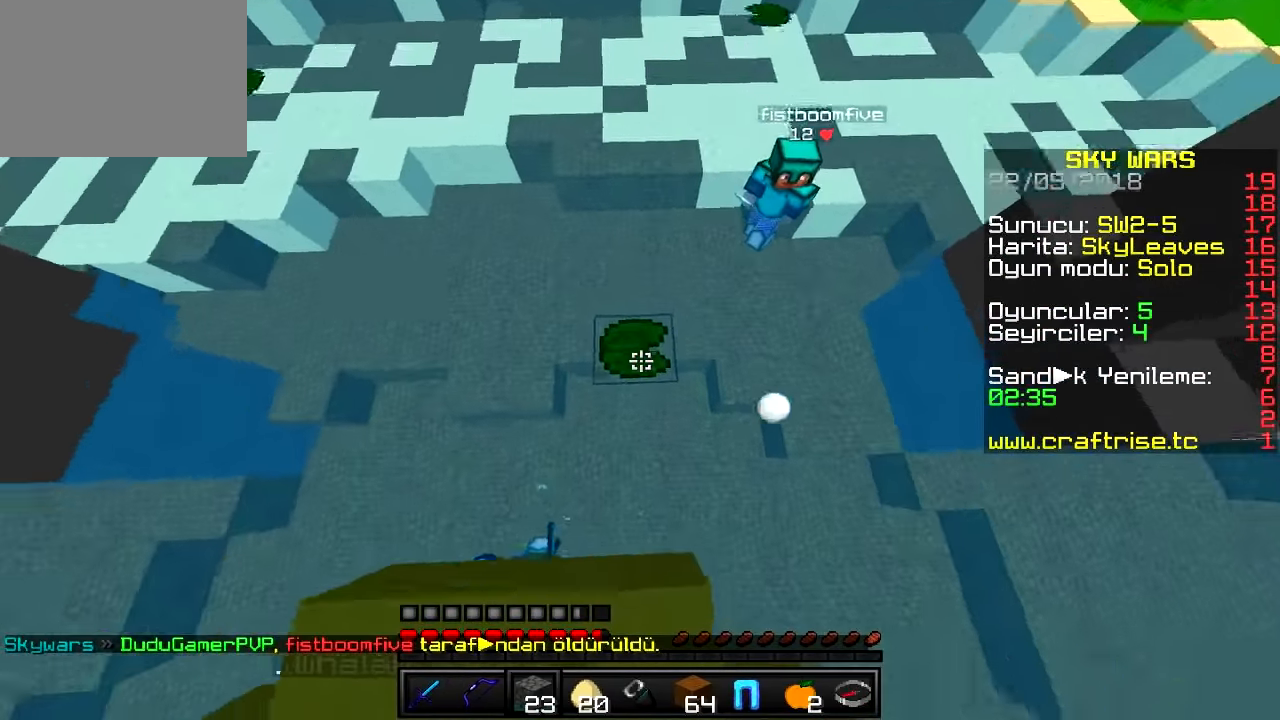
{"keys": ["a", "w"], "events": [[484, "a", "down"]]}
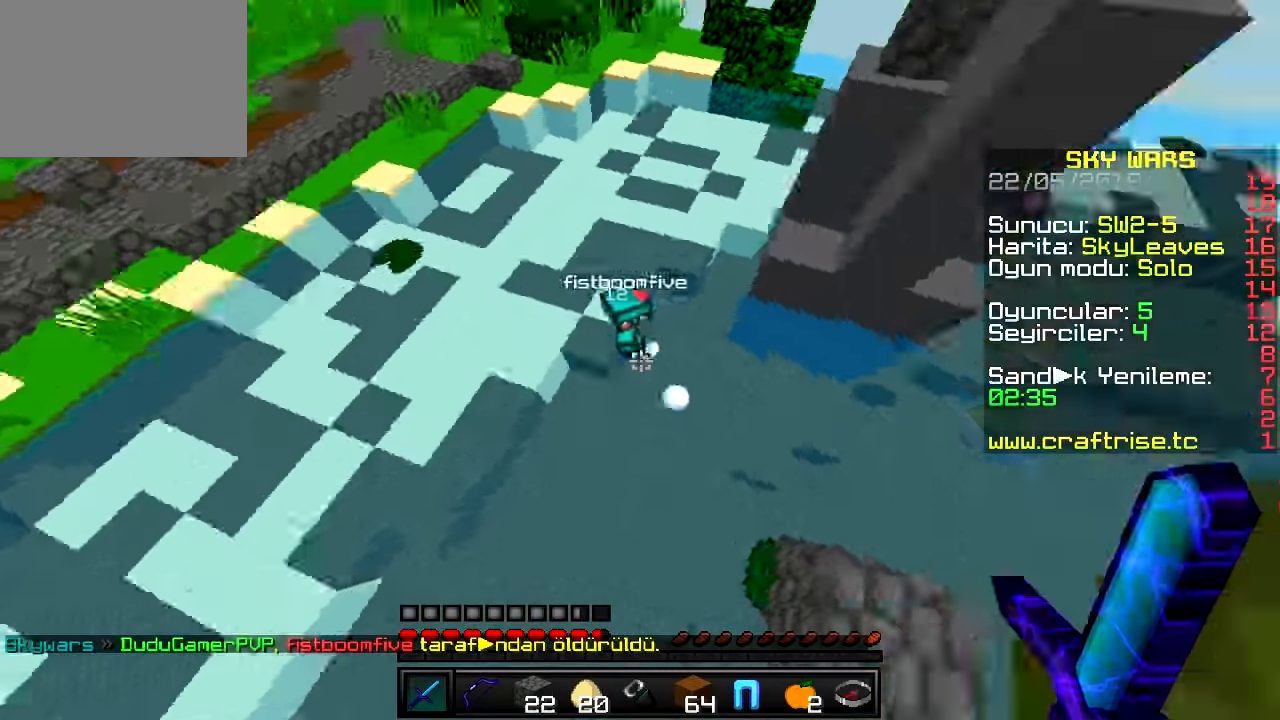
{"keys": ["w"], "events": [[467, "a", "up"]]}
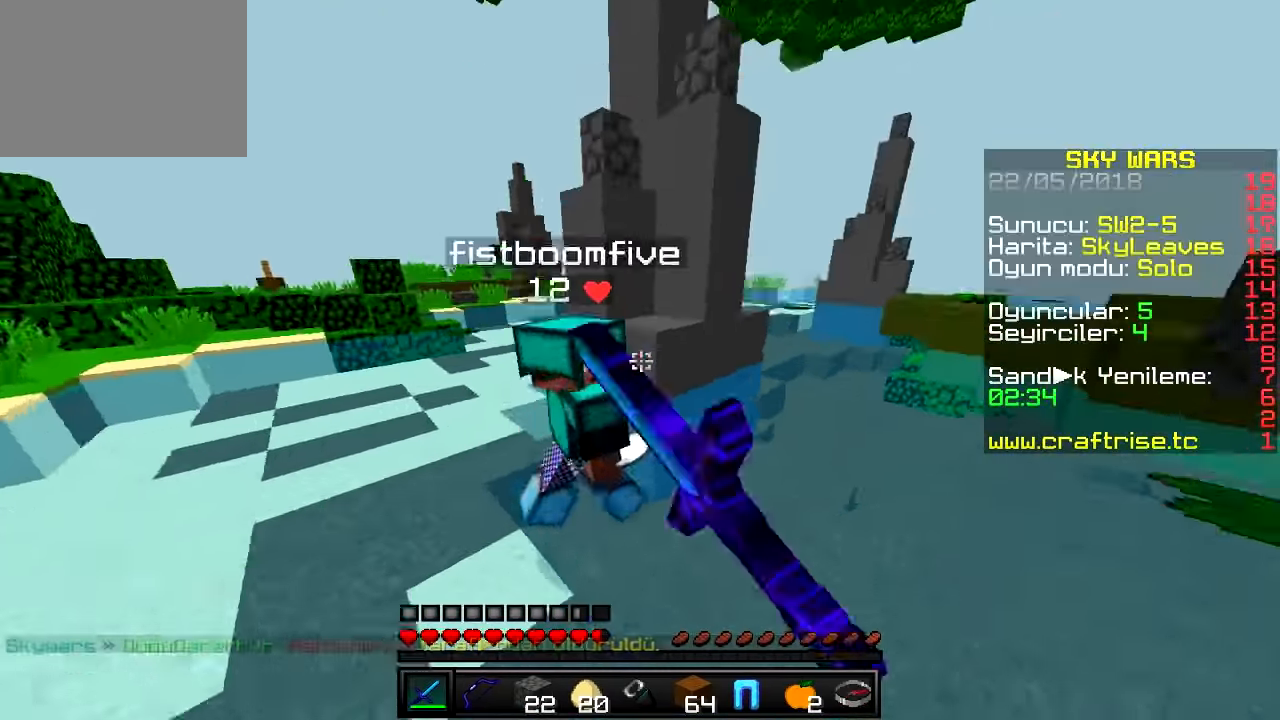
{"keys": ["a", "w"], "events": [[34, "a", "down"]]}
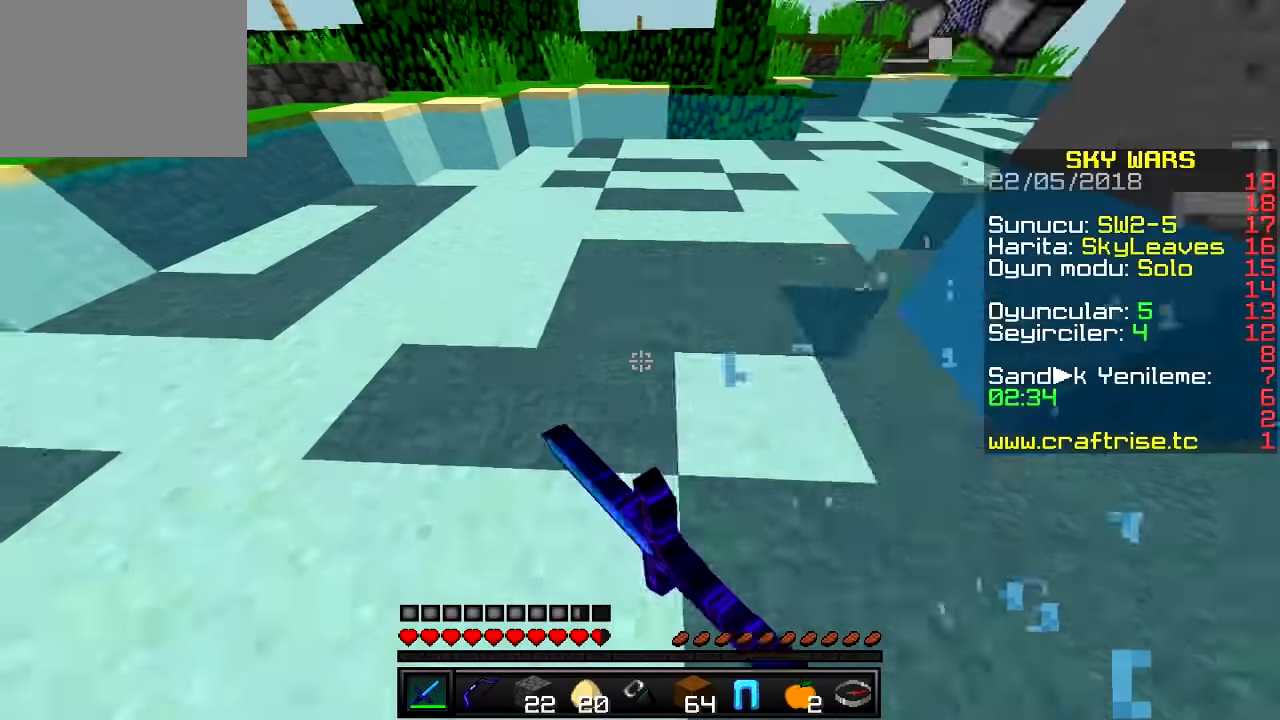
{"keys": ["w"], "events": [[33, "a", "up"]]}
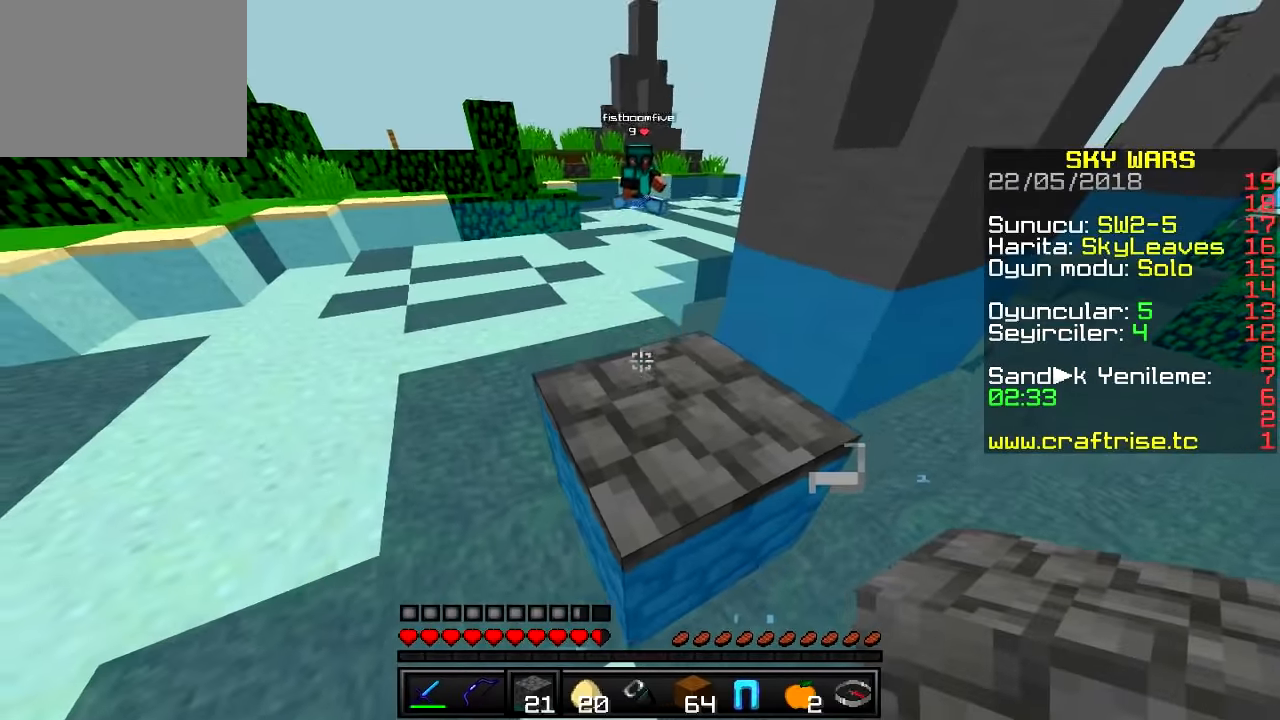
{"keys": ["w"], "events": [[134, "a", "down"], [417, "a", "up"]]}
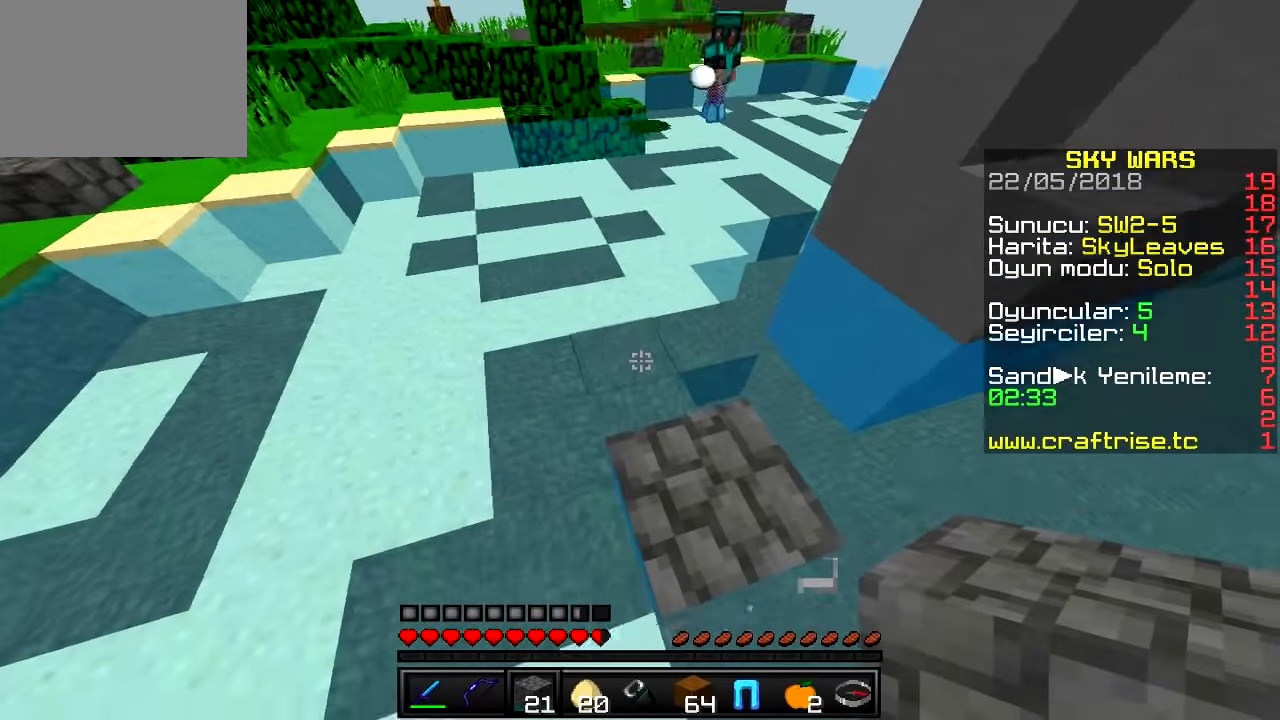
{"keys": ["w"], "events": []}
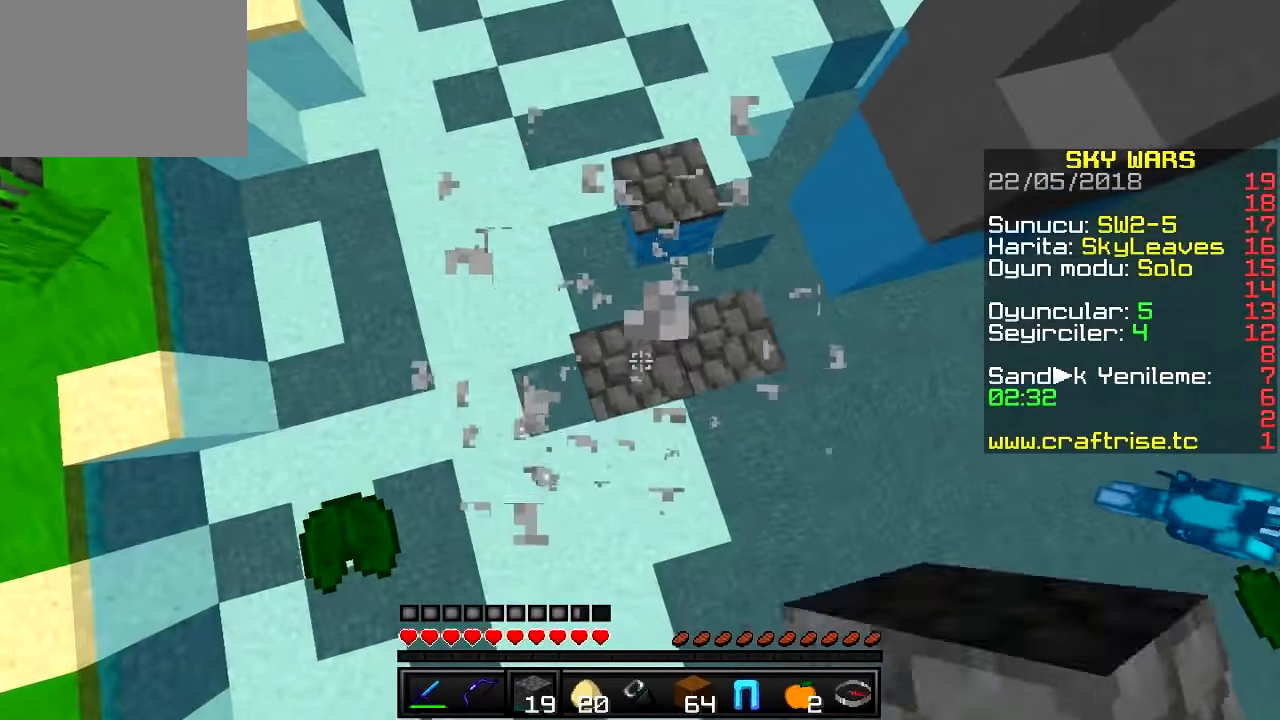
{"keys": ["d", "w"], "events": [[150, "d", "down"], [334, "d", "up"], [483, "d", "down"]]}
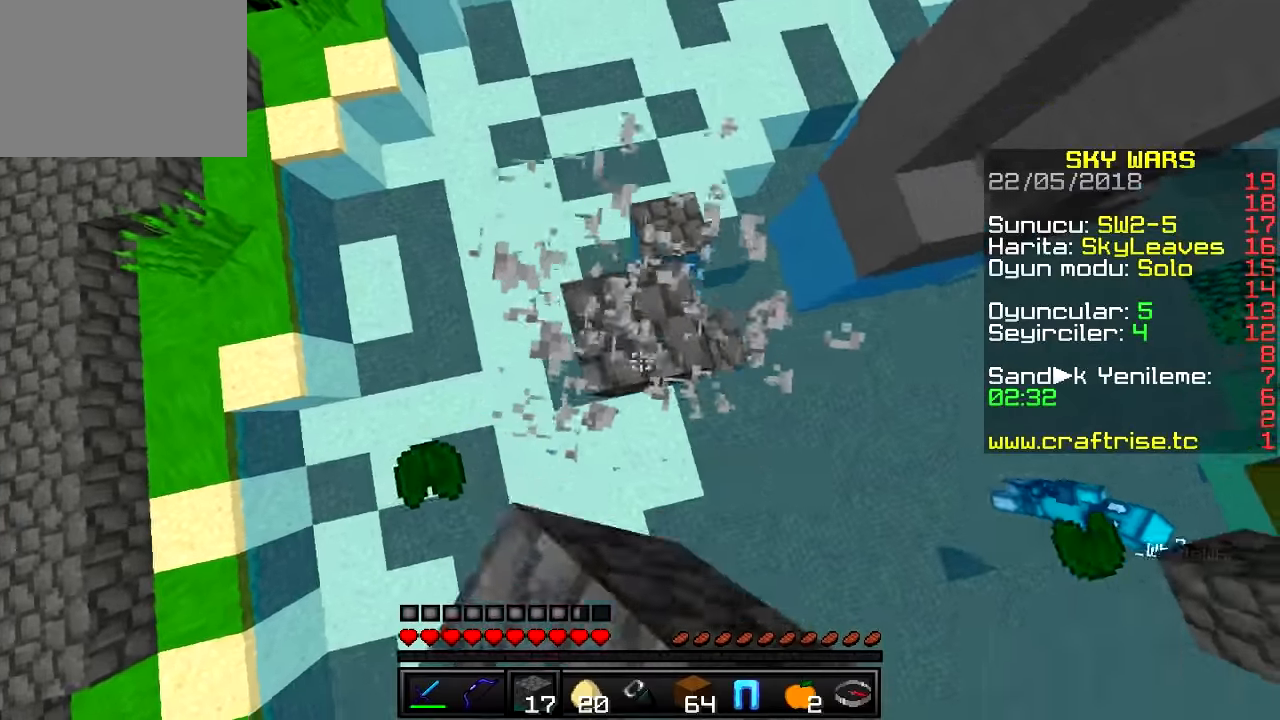
{"keys": ["a", "w"], "events": [[334, "a", "down"], [334, "d", "up"]]}
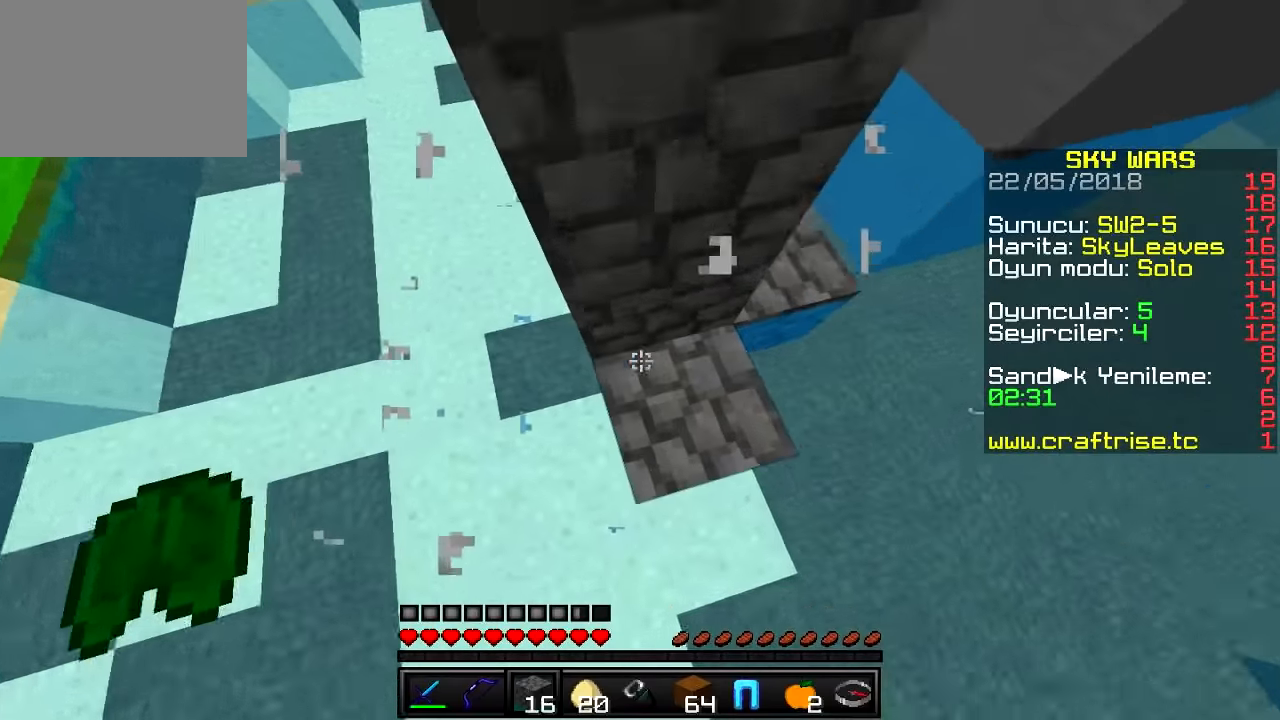
{"keys": ["a", "w"], "events": [[33, "a", "up"], [350, "a", "down"]]}
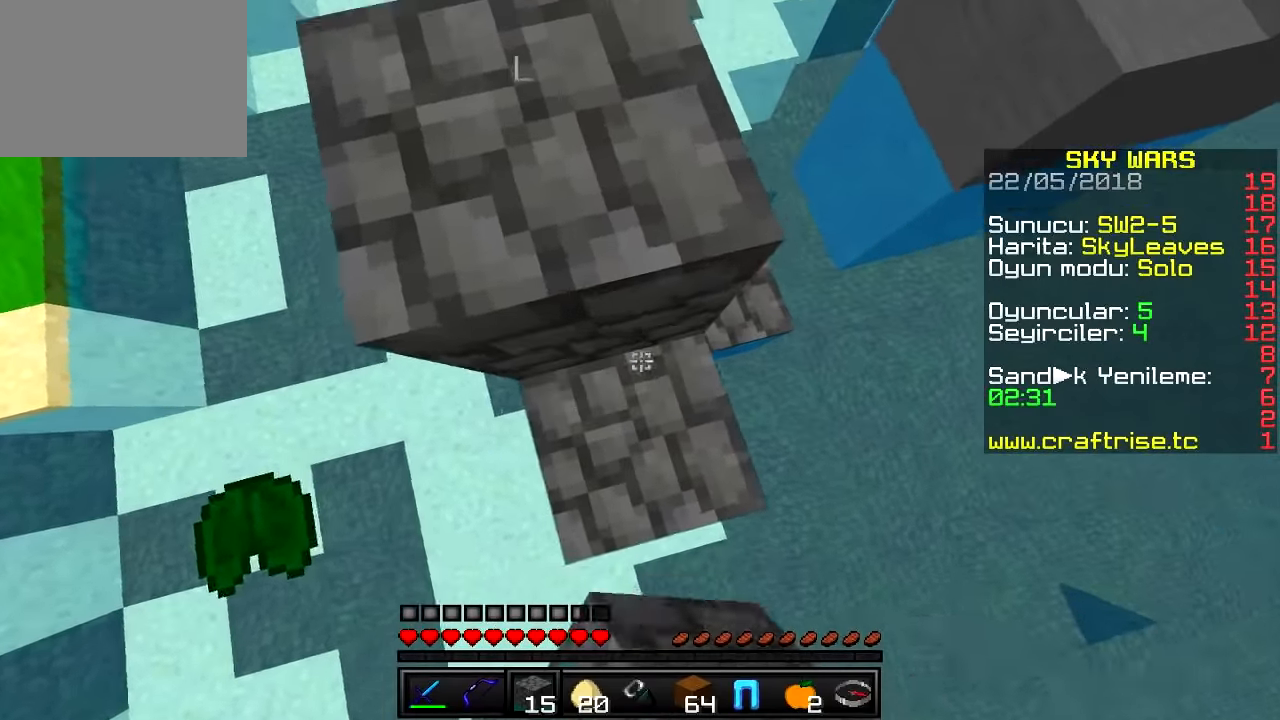
{"keys": ["w"], "events": [[200, "a", "up"]]}
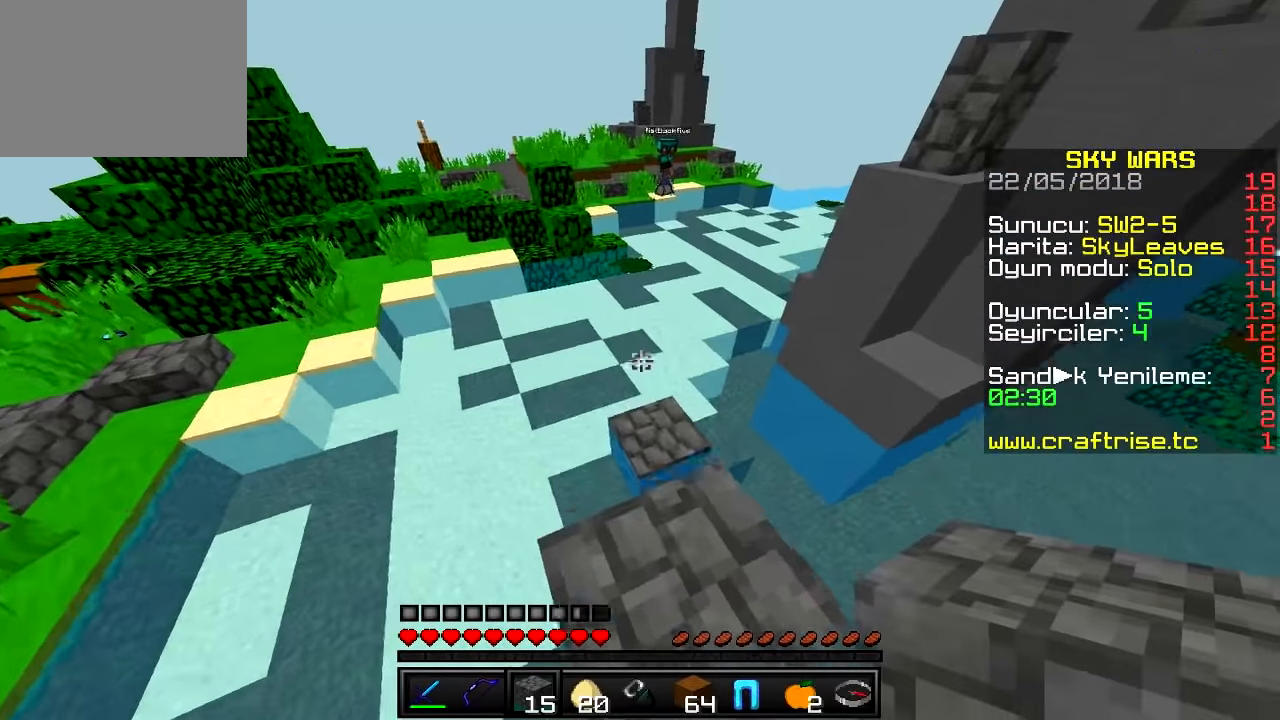
{"keys": ["w"], "events": []}
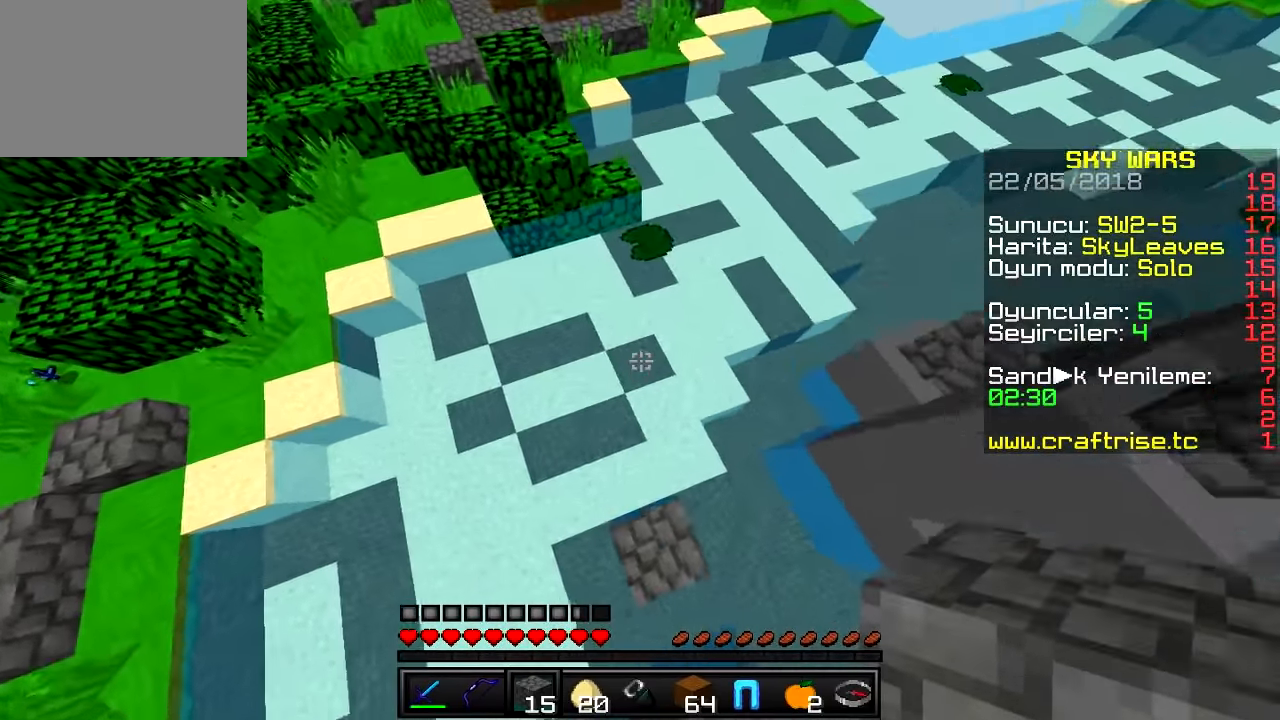
{"keys": ["w"], "events": []}
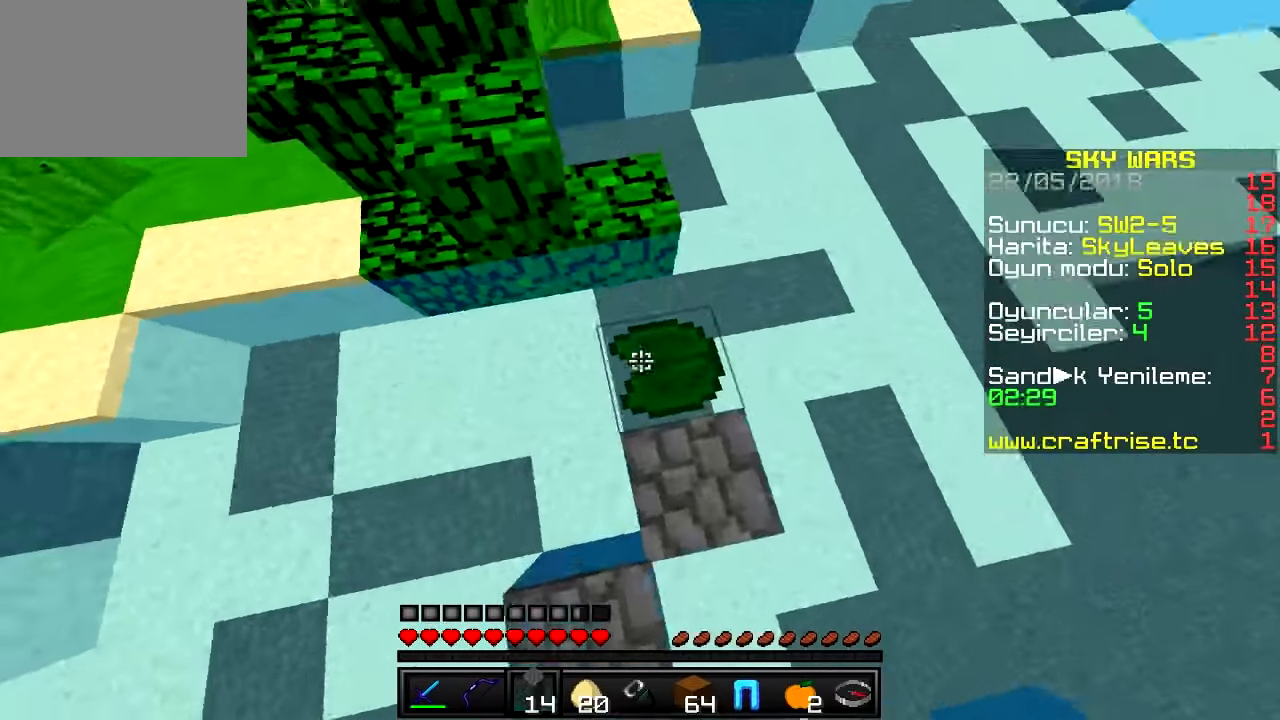
{"keys": ["w"], "events": []}
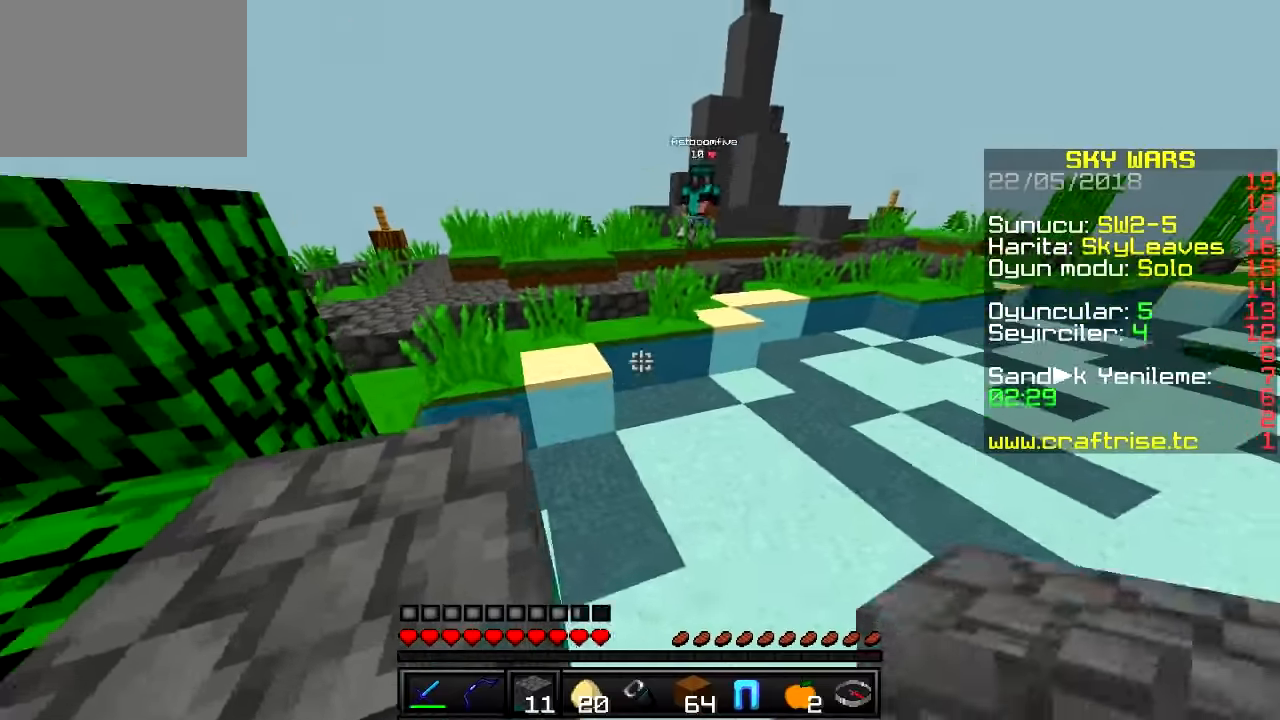
{"keys": ["a", "w"], "events": [[317, "a", "down"]]}
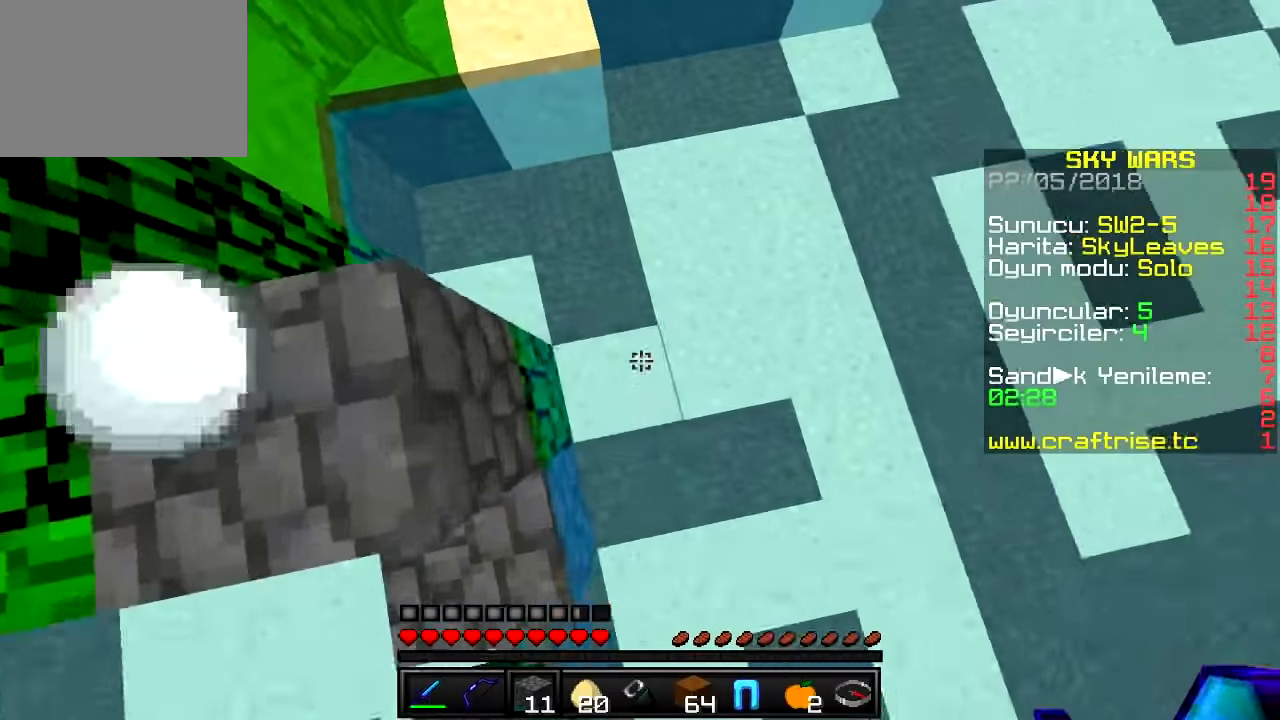
{"keys": ["w"], "events": [[50, "a", "up"]]}